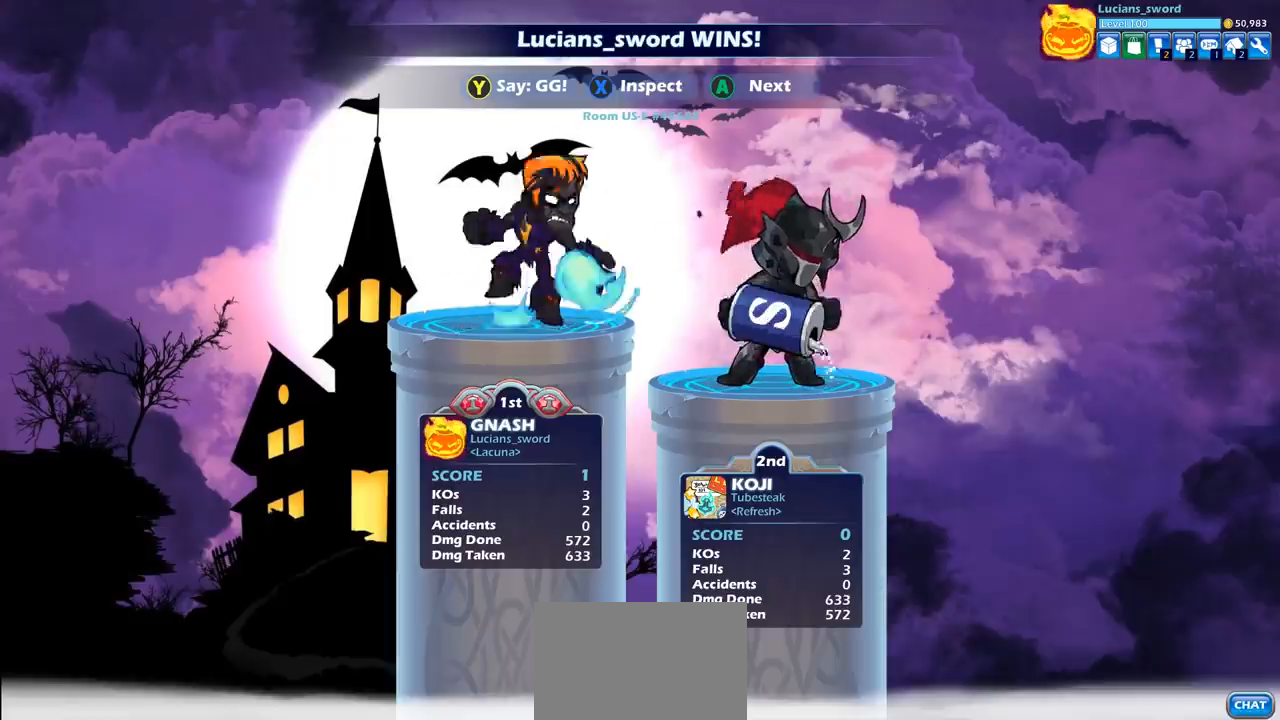
Gameplay with a controller (PlayStation layout); each line is a JSON object with the inputs held at the frame after it. "events" lists button and stick changes between this image and that frame as [ms after this image, input, new state], when the widget could be followed in between. Not read: L3 R3 right_stick.
{"buttons": [], "left_stick": "center", "events": [[400, "TRIANGLE", "down"], [483, "TRIANGLE", "up"]]}
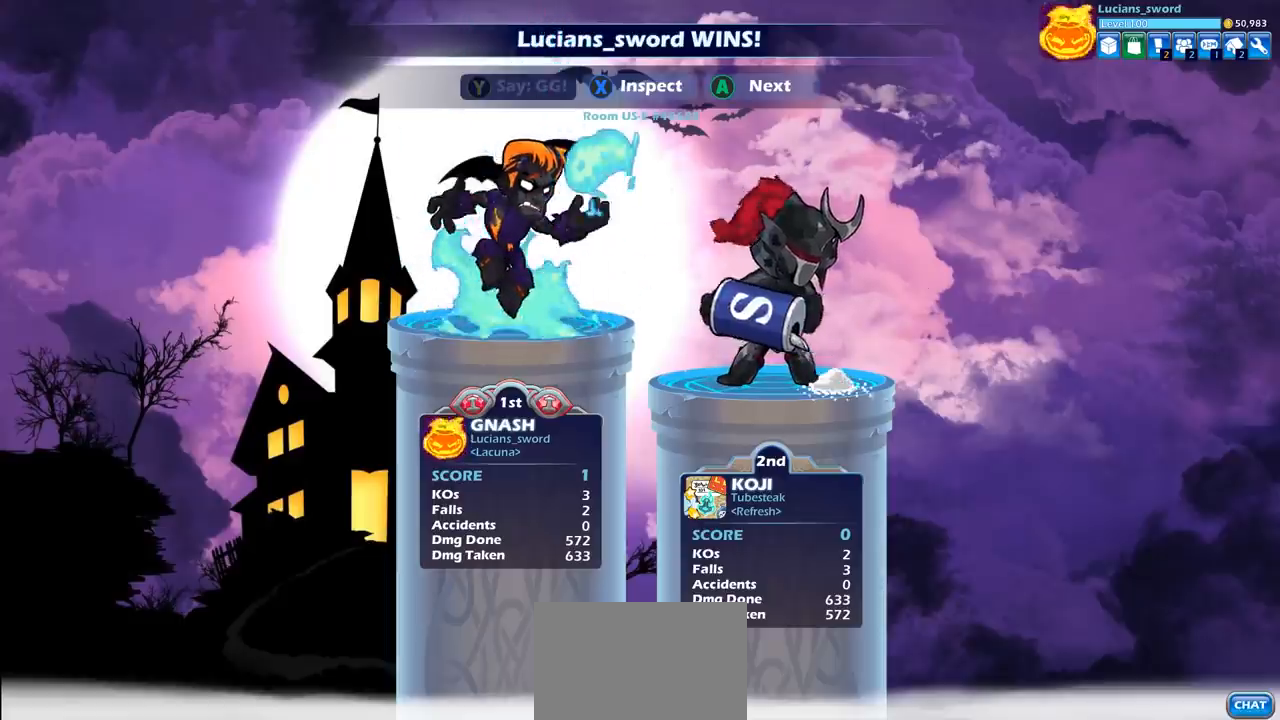
{"buttons": ["TRIANGLE"], "left_stick": "center", "events": [[117, "TRIANGLE", "down"], [167, "TRIANGLE", "up"], [283, "TRIANGLE", "down"], [367, "TRIANGLE", "up"], [433, "TRIANGLE", "down"]]}
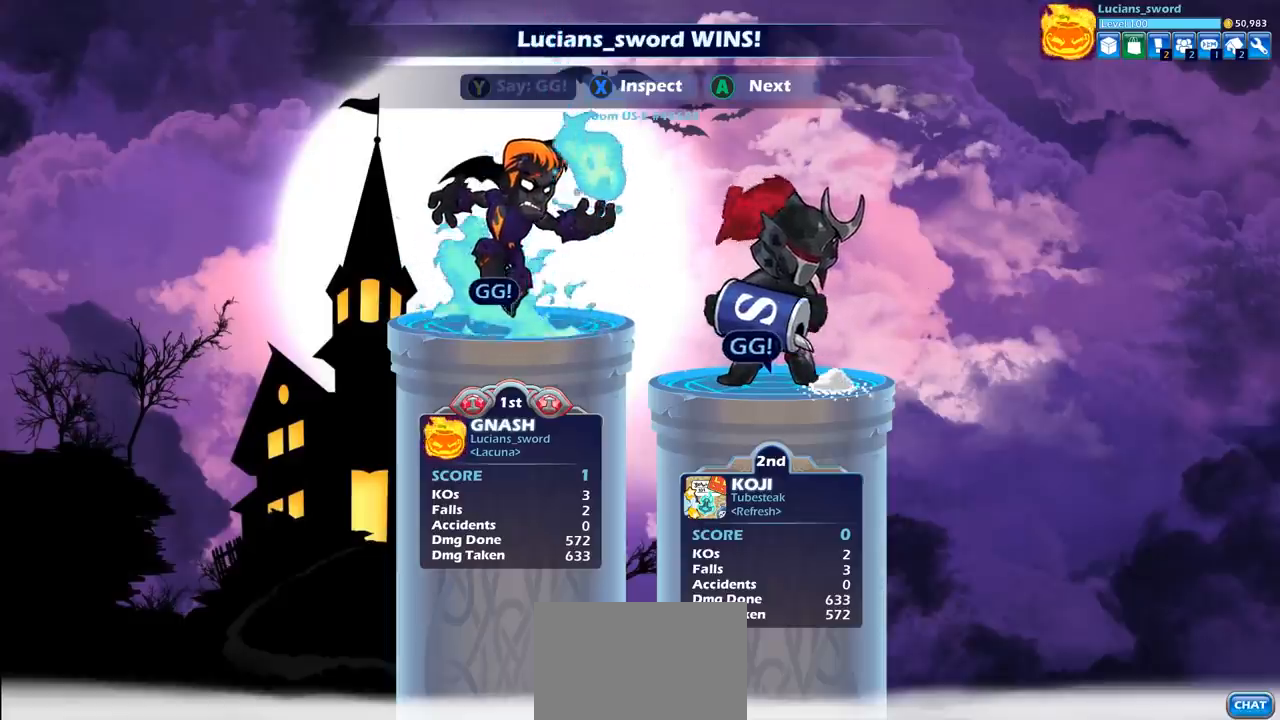
{"buttons": ["CROSS"], "left_stick": "center", "events": [[33, "TRIANGLE", "up"], [100, "TRIANGLE", "down"], [183, "TRIANGLE", "up"], [450, "CROSS", "down"]]}
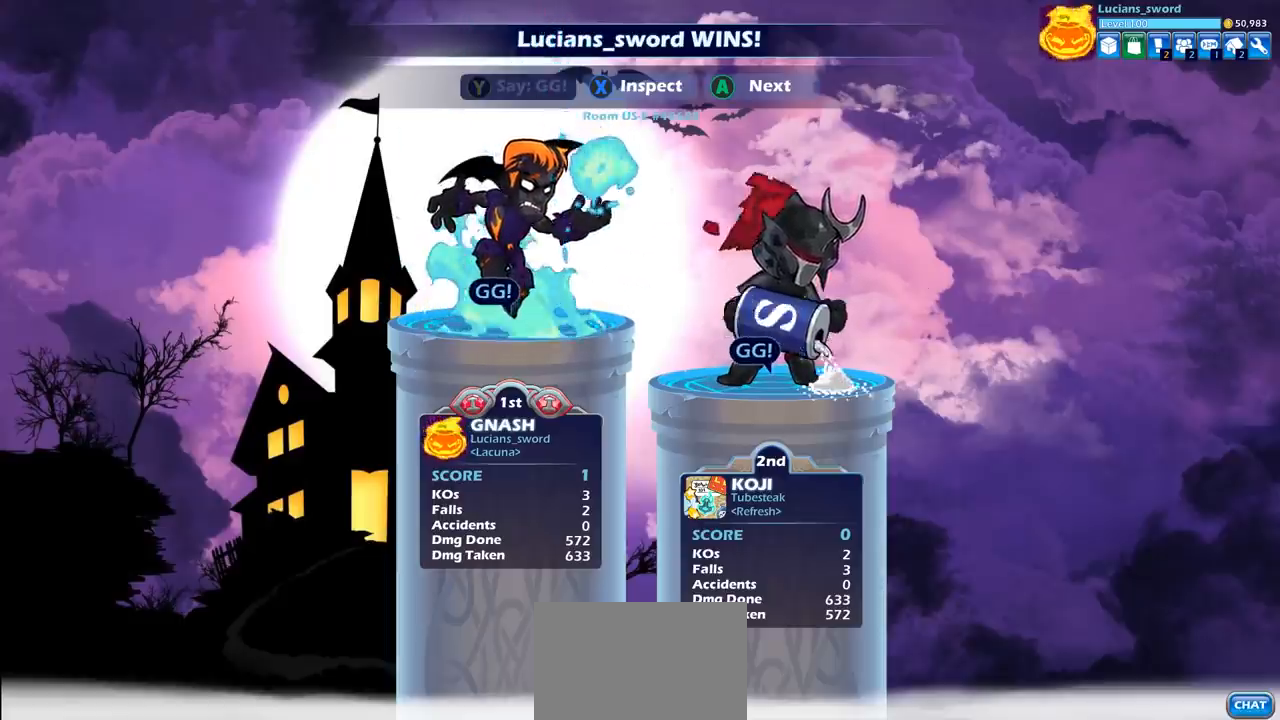
{"buttons": [], "left_stick": "center", "events": [[67, "CROSS", "up"], [217, "CROSS", "down"], [350, "CROSS", "up"]]}
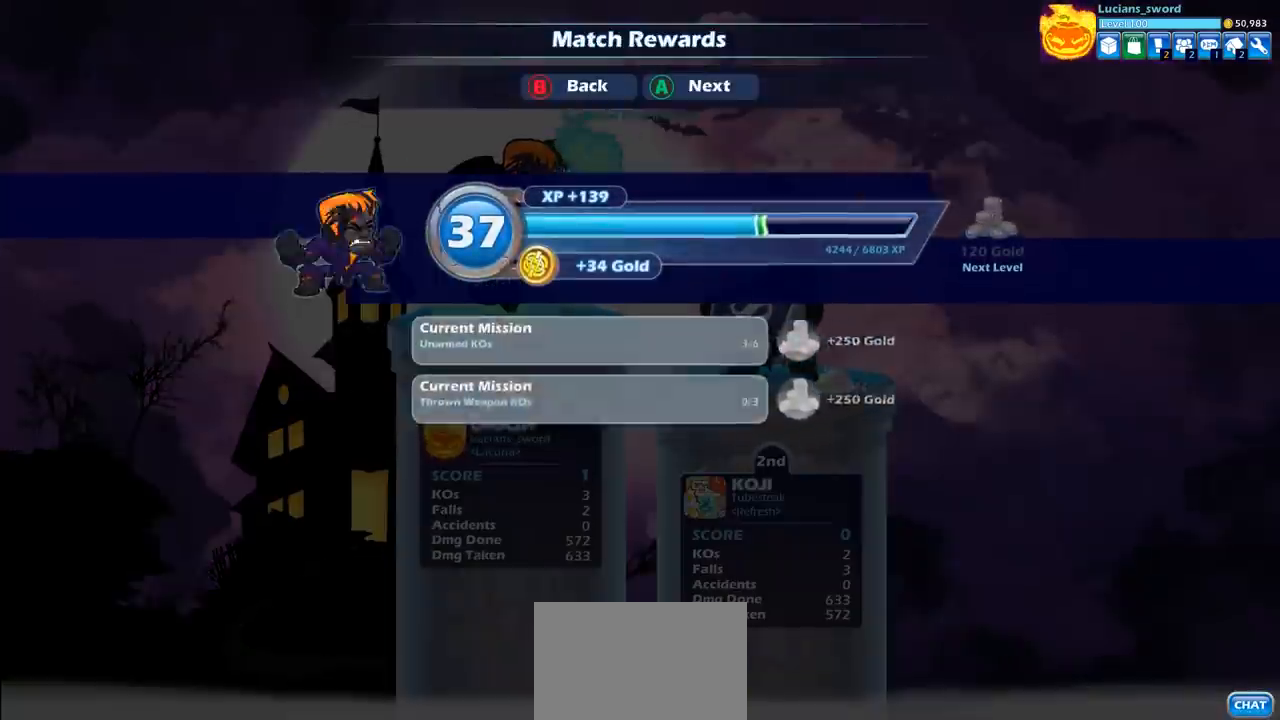
{"buttons": [], "left_stick": "center", "events": [[367, "CROSS", "down"], [500, "CROSS", "up"]]}